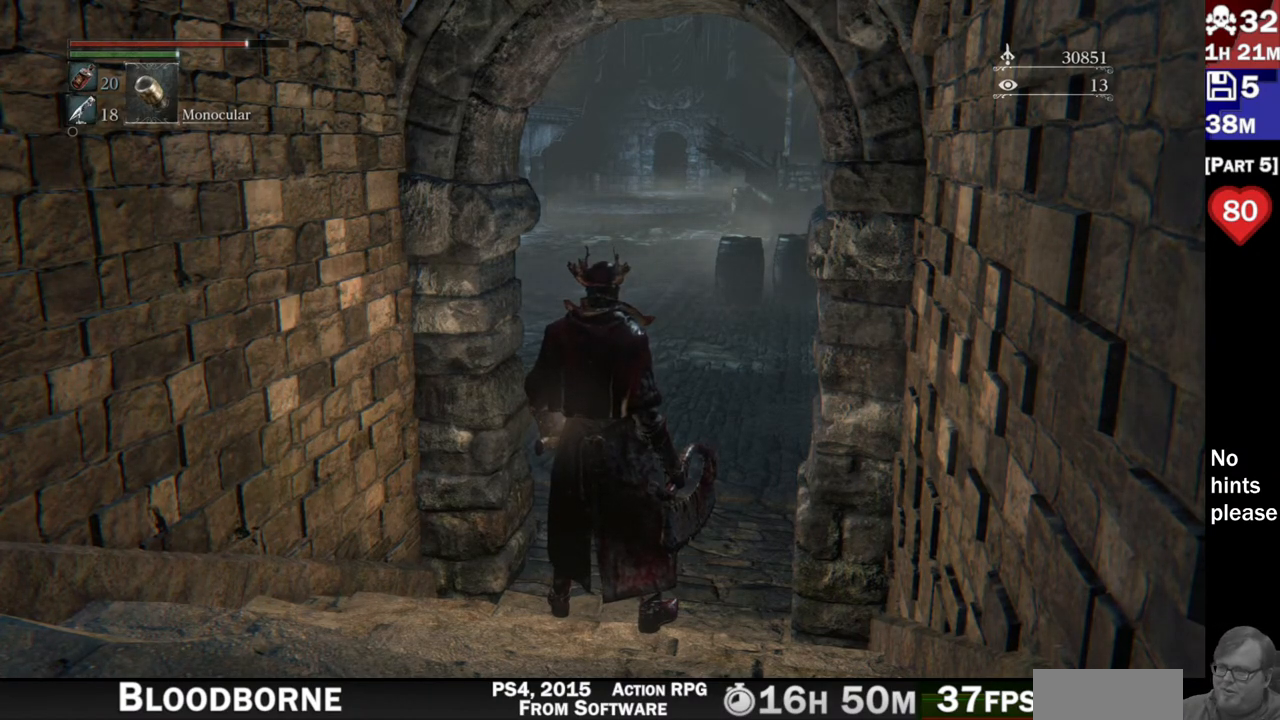
Gameplay with a controller (PlayStation layout); each line is a JSON object with the inputs held at the frame after it. "button_events" lists button changes between this image and that frame as [ms after this image, input, new state], when the widget could be followed in between (sticks are given only as held states). Not read: R1 R3 SELECT START.
{"buttons": ["TRIANGLE"], "left_stick": "center", "right_stick": "center", "button_events": [[383, "TRIANGLE", "down"]]}
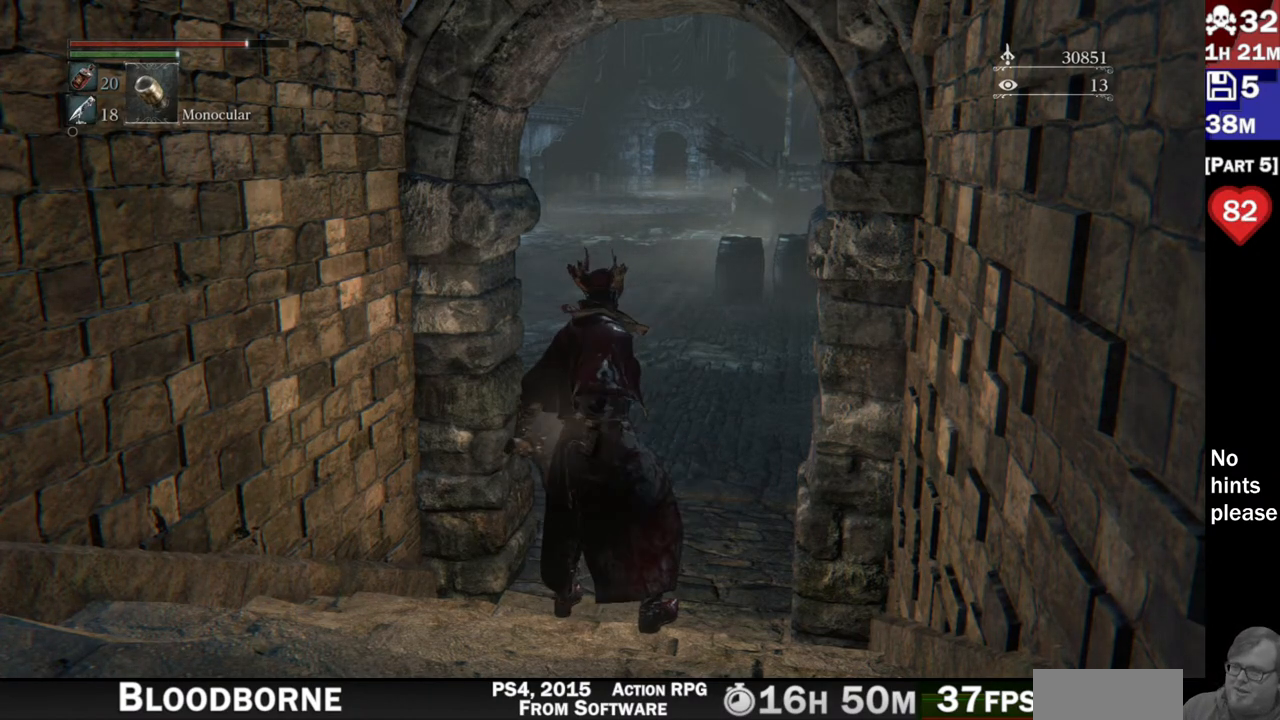
{"buttons": [], "left_stick": "center", "right_stick": "center", "button_events": [[17, "TRIANGLE", "up"]]}
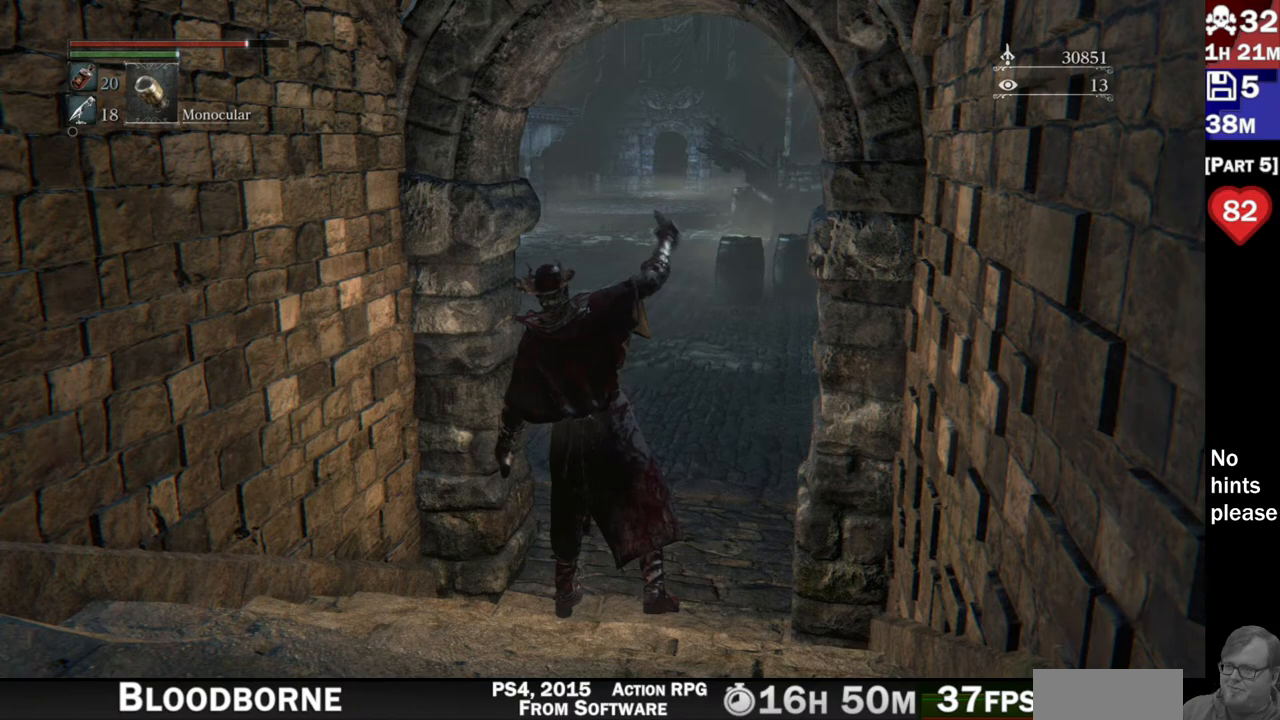
{"buttons": [], "left_stick": "center", "right_stick": "center", "button_events": []}
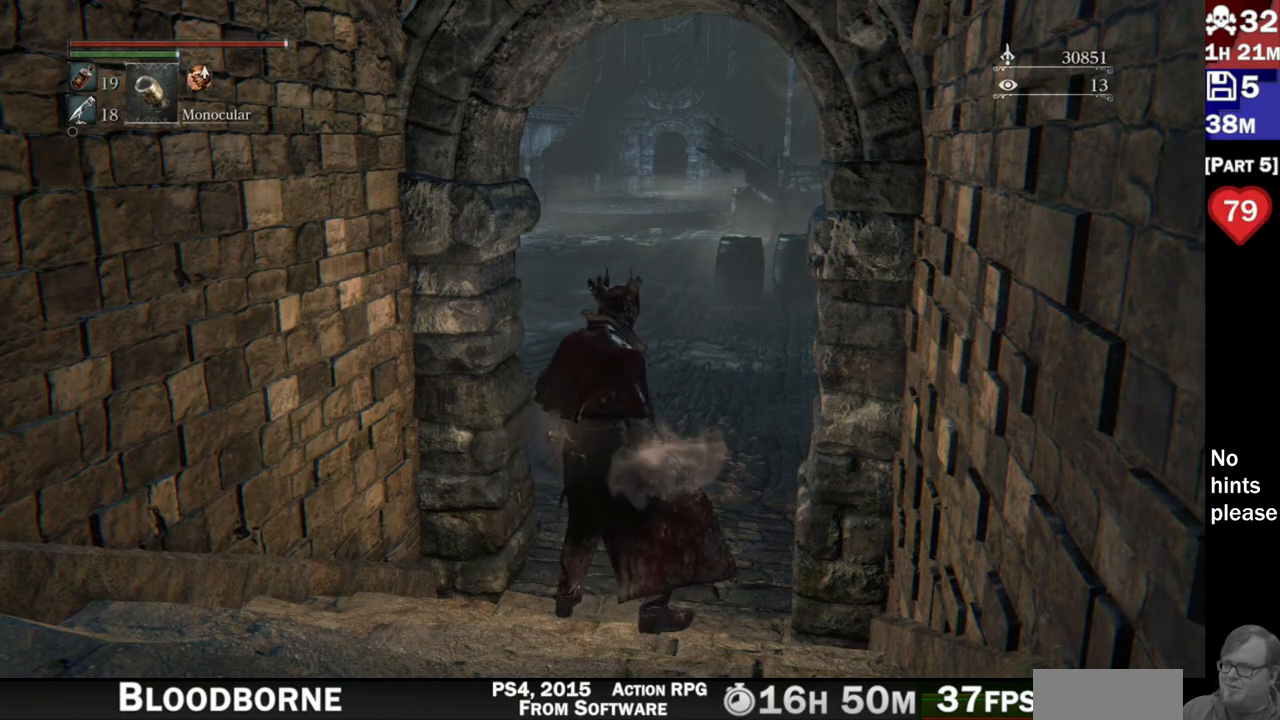
{"buttons": [], "left_stick": "center", "right_stick": "center", "button_events": []}
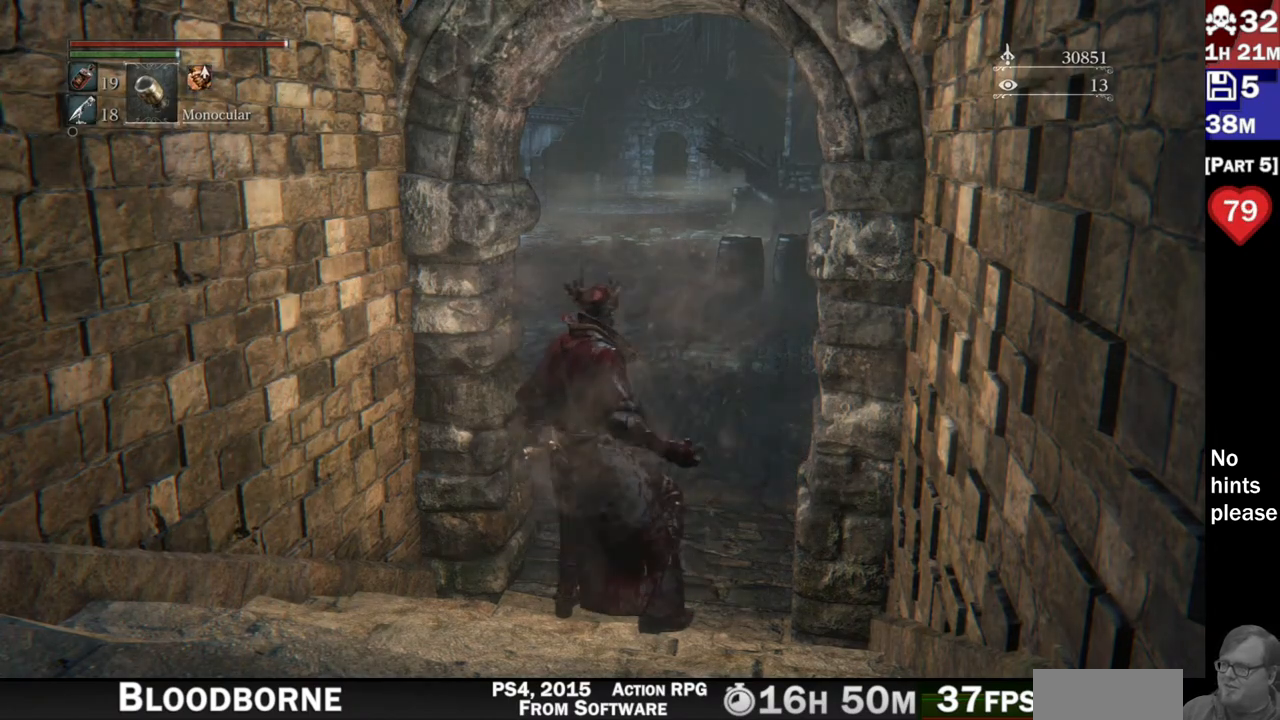
{"buttons": [], "left_stick": "center", "right_stick": "center", "button_events": [[167, "DPAD_DOWN", "down"], [267, "DPAD_DOWN", "up"], [383, "DPAD_DOWN", "down"], [467, "DPAD_DOWN", "up"]]}
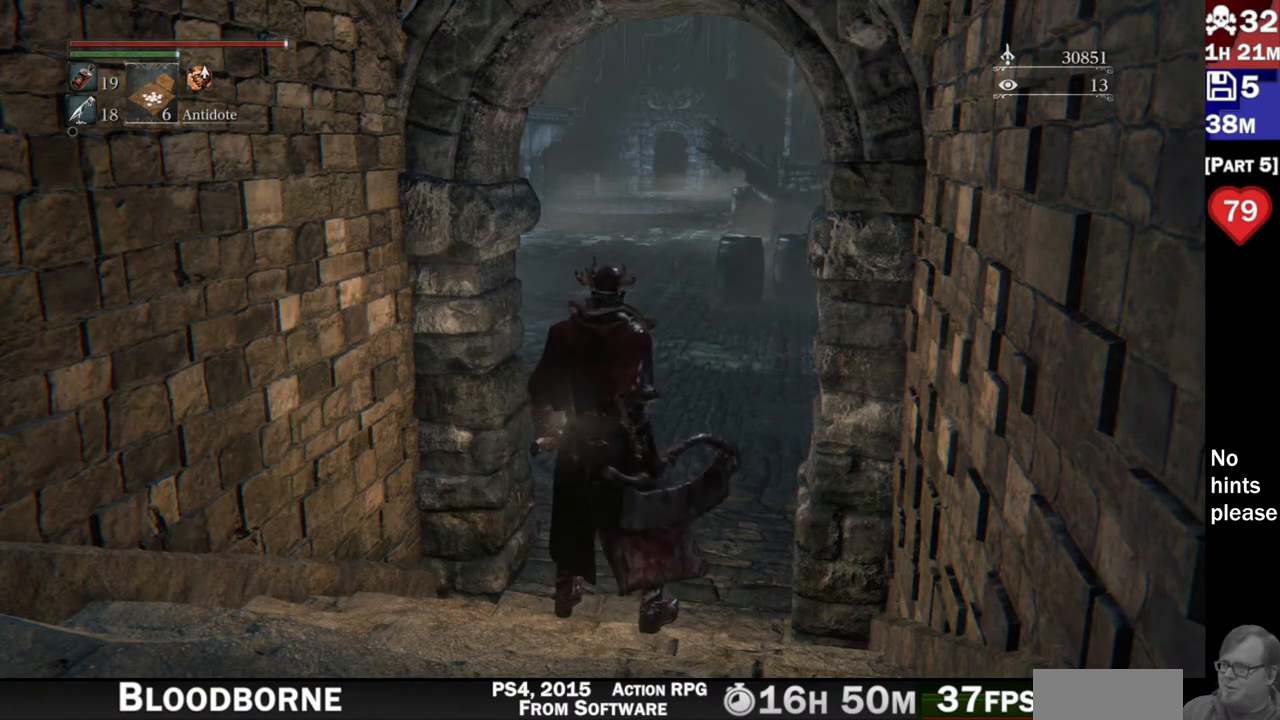
{"buttons": [], "left_stick": "center", "right_stick": "center", "button_events": [[317, "DPAD_DOWN", "down"], [433, "DPAD_DOWN", "up"]]}
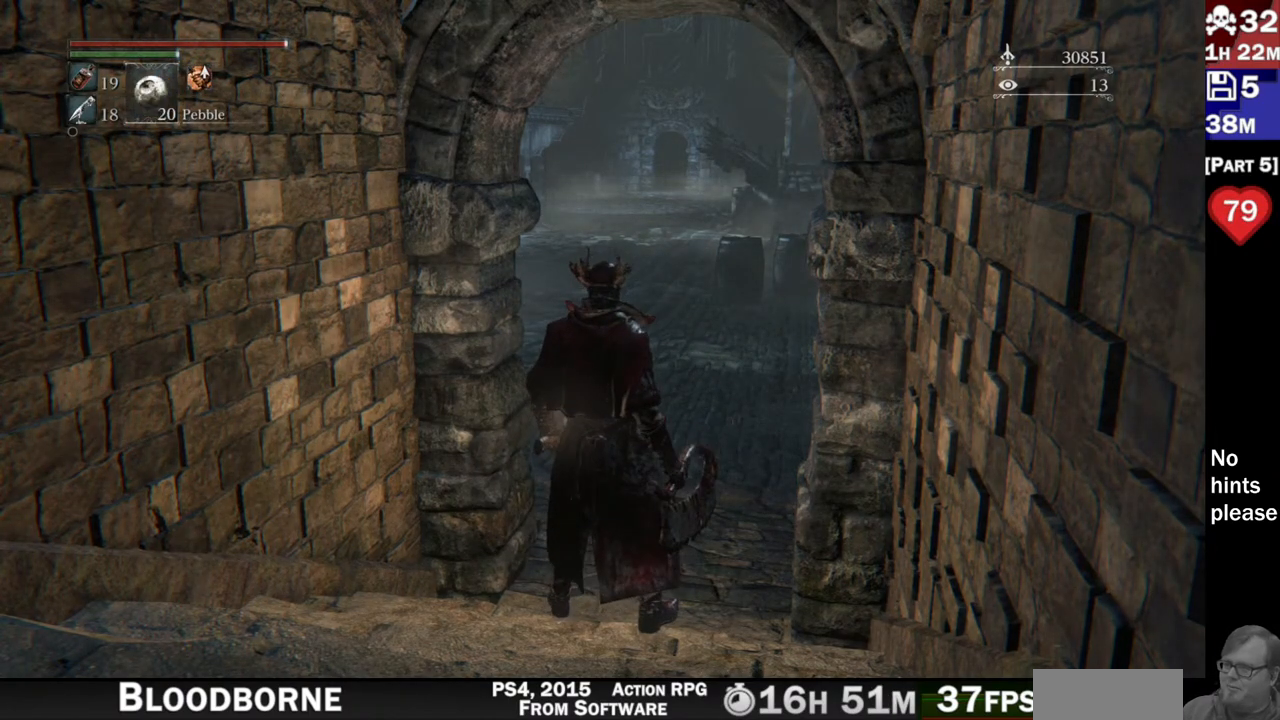
{"buttons": ["DPAD_DOWN"], "left_stick": "center", "right_stick": "center", "button_events": [[133, "DPAD_DOWN", "down"], [250, "DPAD_DOWN", "up"], [467, "DPAD_DOWN", "down"]]}
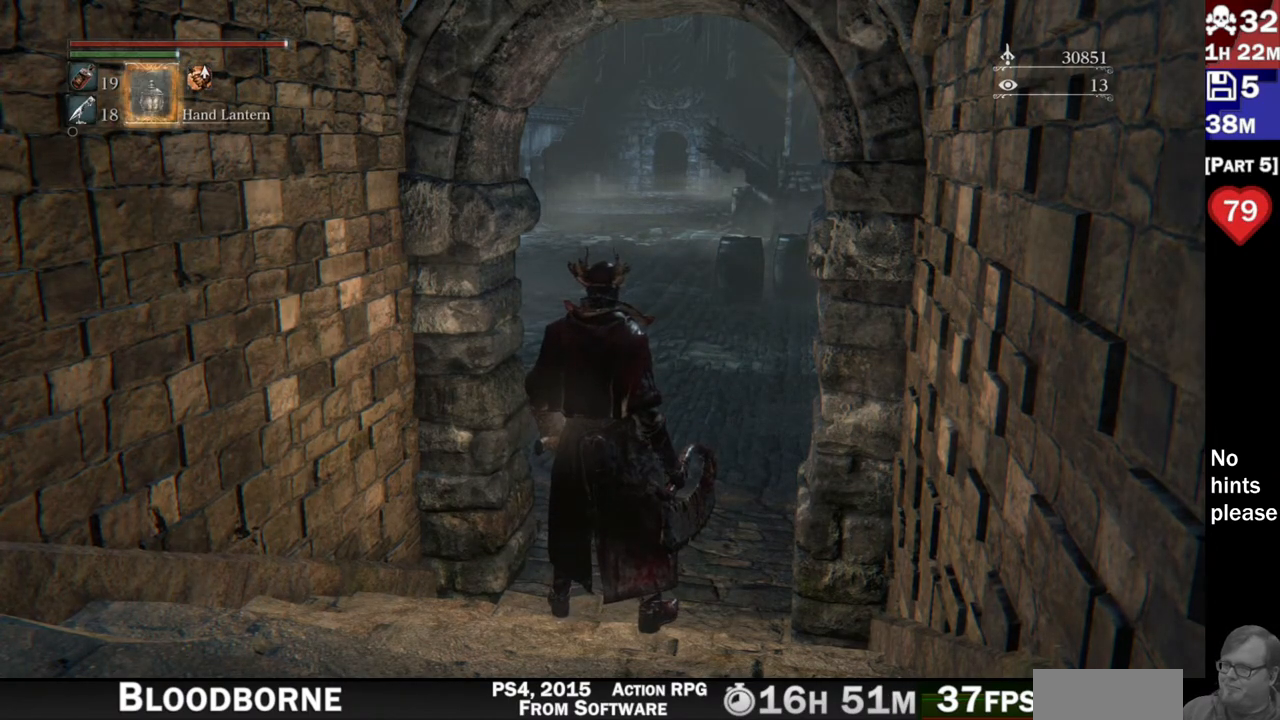
{"buttons": [], "left_stick": "center", "right_stick": "center", "button_events": [[67, "DPAD_DOWN", "up"]]}
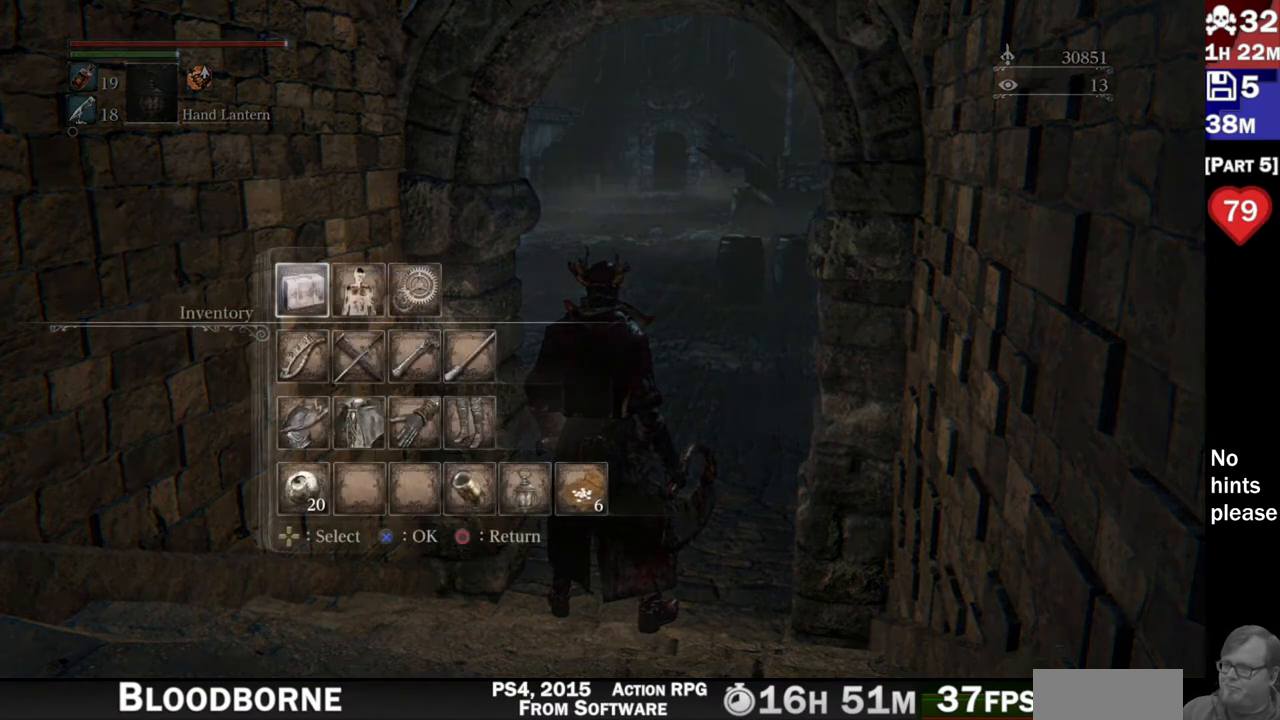
{"buttons": ["DPAD_DOWN"], "left_stick": "center", "right_stick": "center", "button_events": [[317, "DPAD_DOWN", "down"], [383, "DPAD_DOWN", "up"], [467, "DPAD_DOWN", "down"]]}
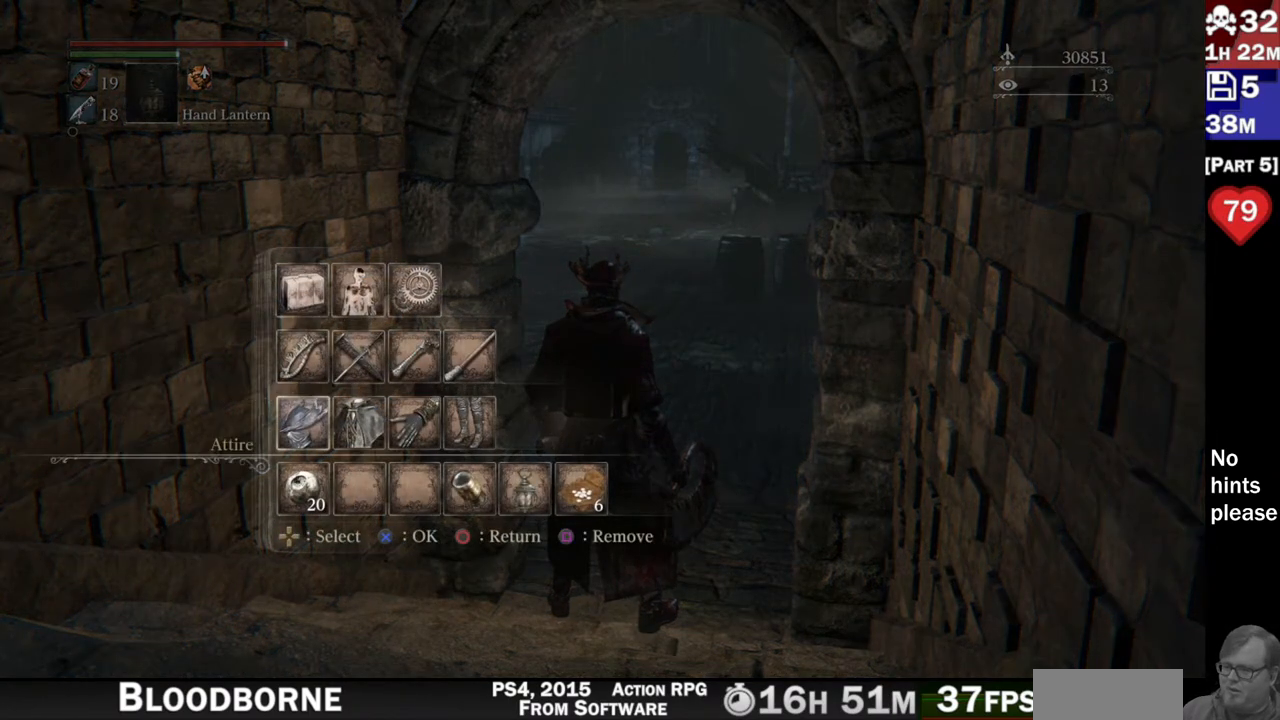
{"buttons": [], "left_stick": "center", "right_stick": "center", "button_events": [[33, "DPAD_DOWN", "up"], [100, "DPAD_DOWN", "down"], [183, "DPAD_DOWN", "up"], [300, "DPAD_RIGHT", "down"], [383, "DPAD_RIGHT", "up"], [400, "CROSS", "down"], [483, "CROSS", "up"]]}
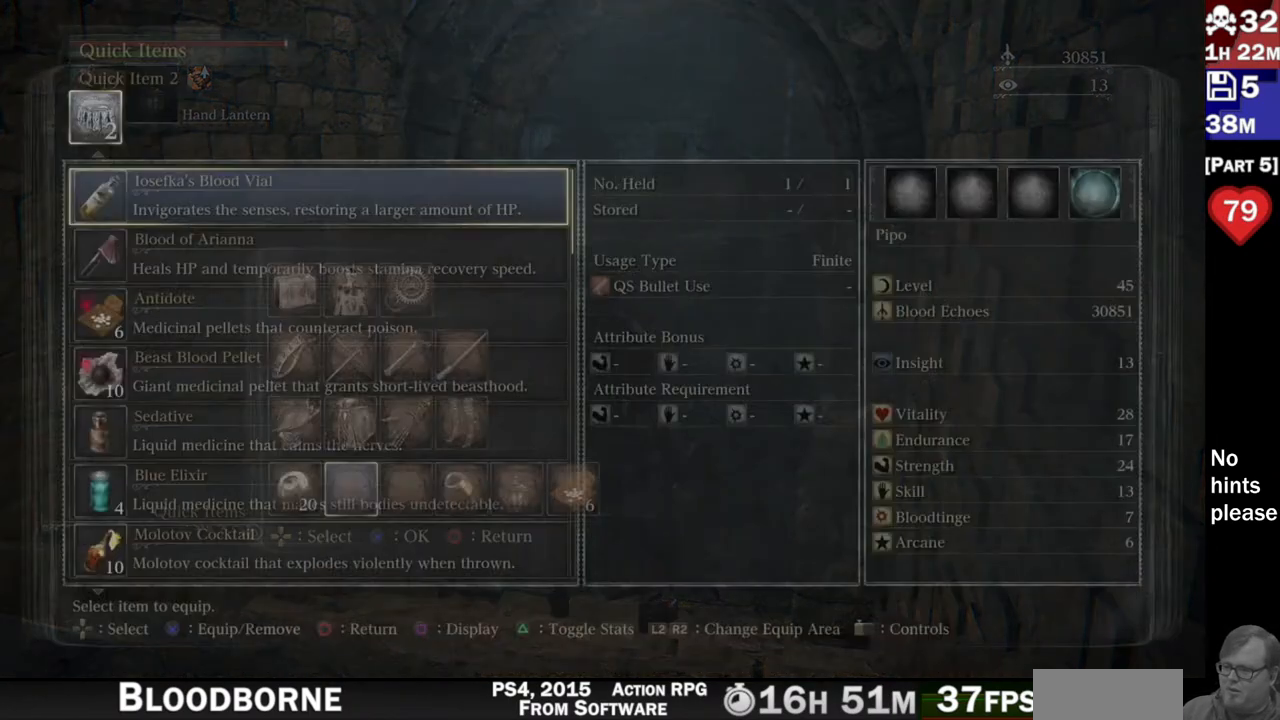
{"buttons": [], "left_stick": "center", "right_stick": "center", "button_events": []}
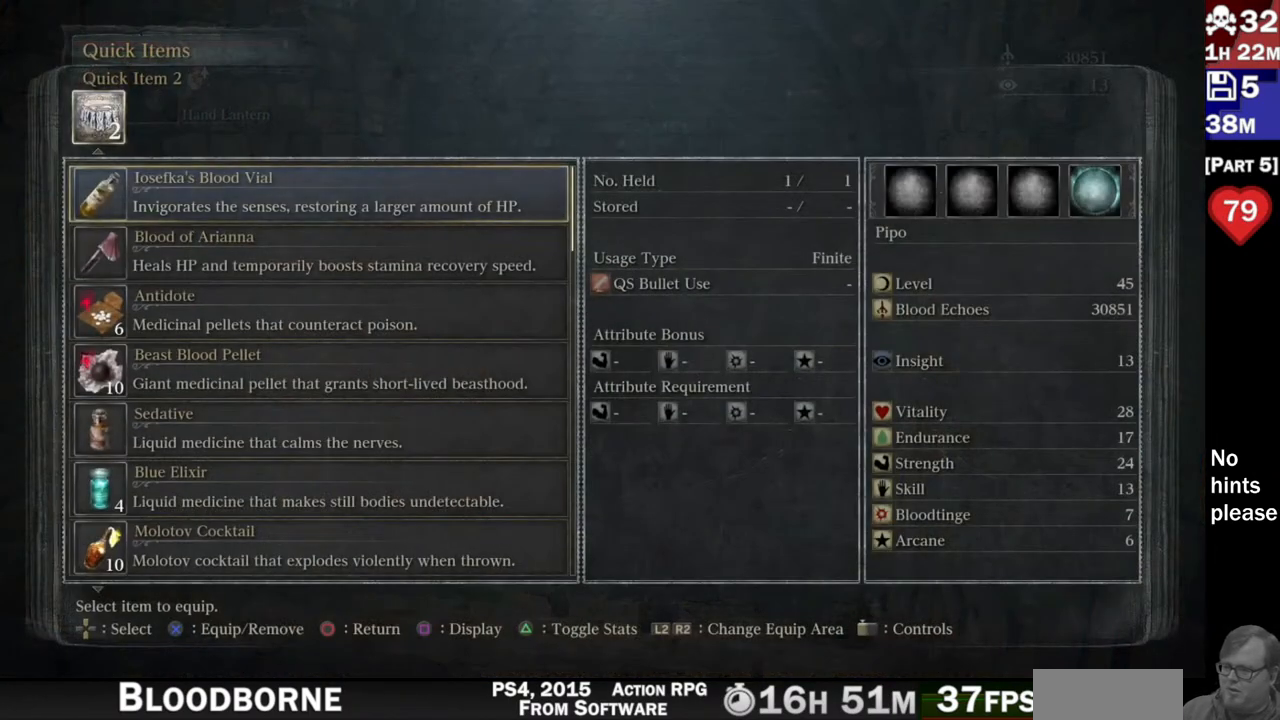
{"buttons": ["DPAD_DOWN"], "left_stick": "center", "right_stick": "center", "button_events": [[67, "DPAD_DOWN", "down"]]}
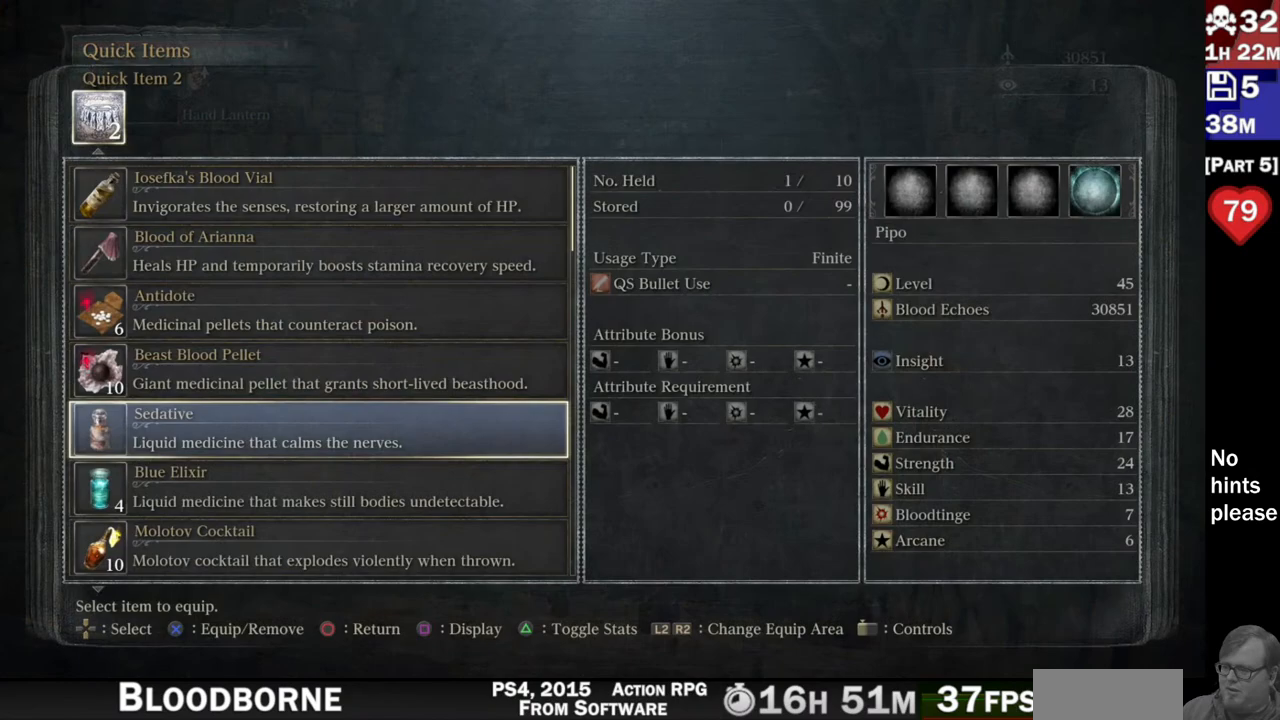
{"buttons": [], "left_stick": "center", "right_stick": "center", "button_events": [[333, "DPAD_DOWN", "up"]]}
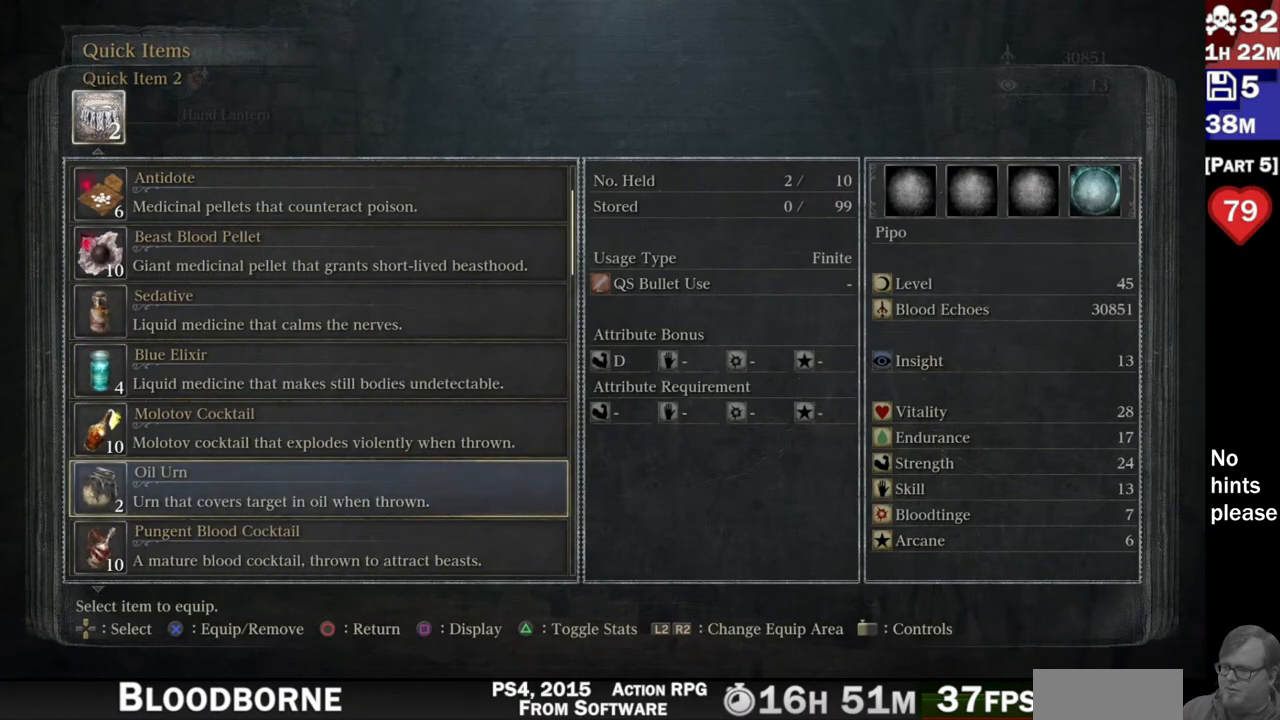
{"buttons": [], "left_stick": "center", "right_stick": "center", "button_events": [[117, "DPAD_UP", "down"], [200, "DPAD_UP", "up"], [267, "CROSS", "down"], [367, "CROSS", "up"]]}
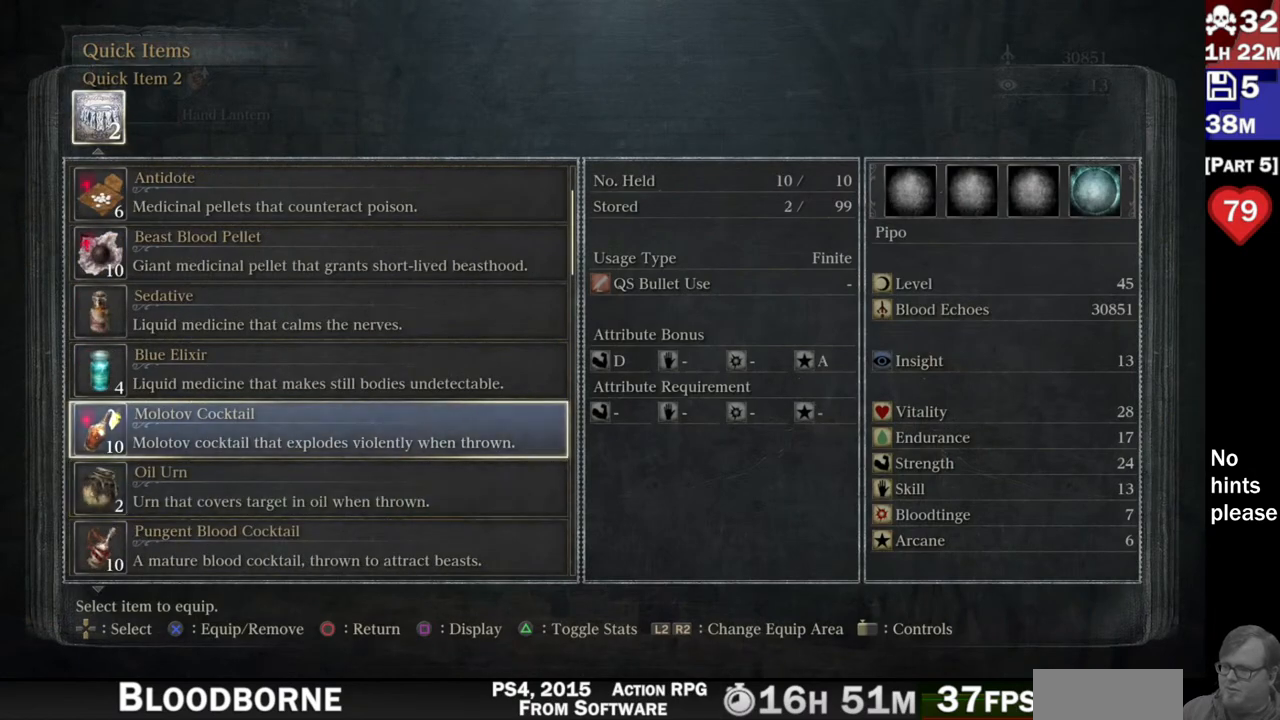
{"buttons": [], "left_stick": "center", "right_stick": "center", "button_events": [[183, "CIRCLE", "down"], [283, "CIRCLE", "up"]]}
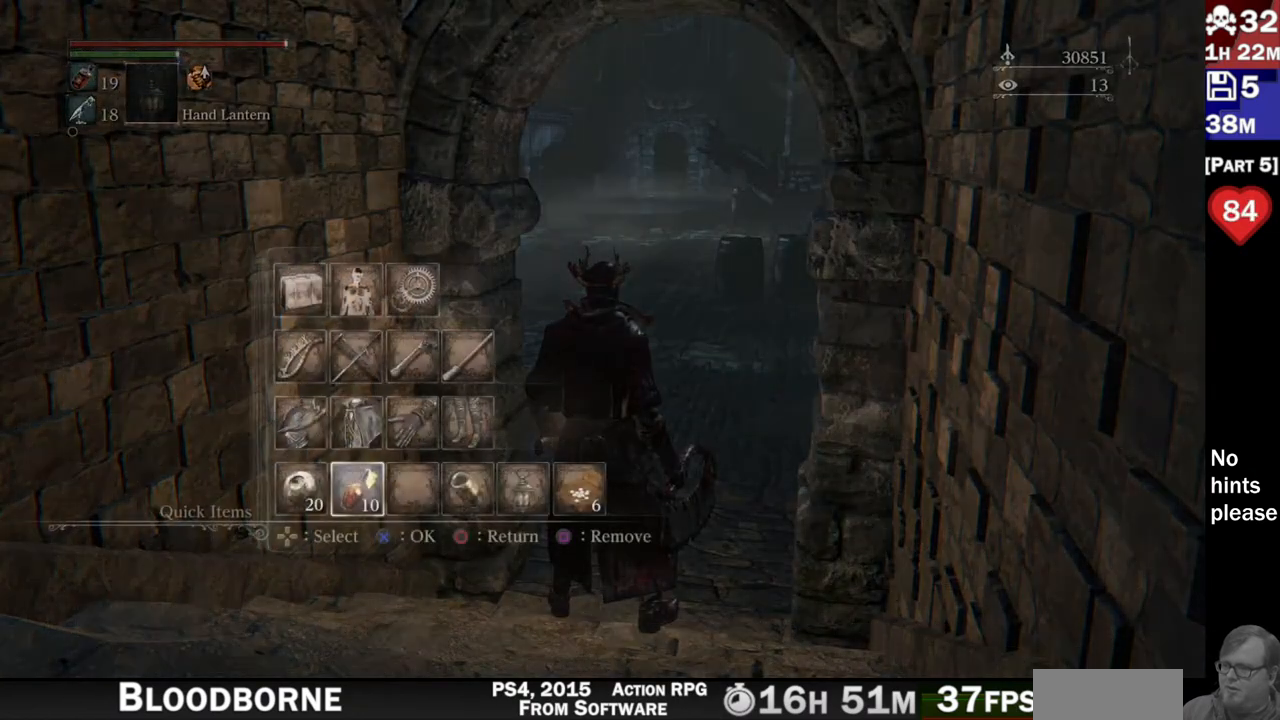
{"buttons": [], "left_stick": "center", "right_stick": "center", "button_events": []}
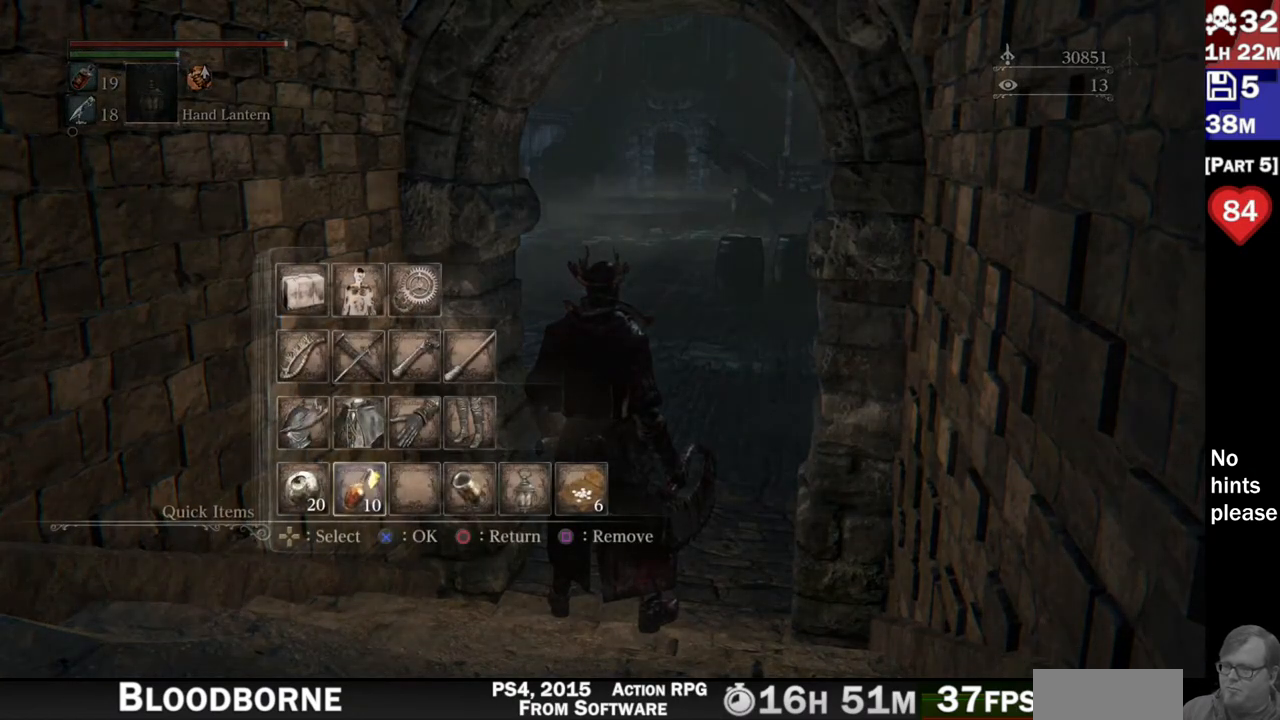
{"buttons": [], "left_stick": "center", "right_stick": "center", "button_events": []}
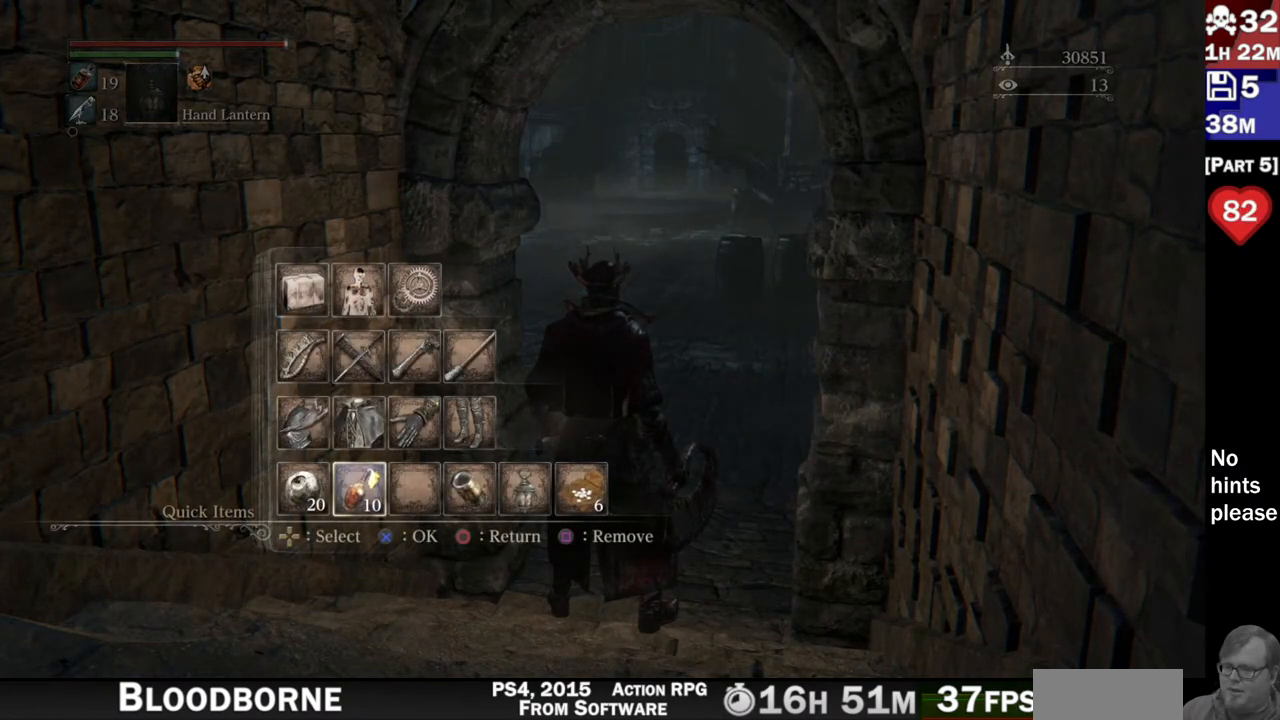
{"buttons": [], "left_stick": "center", "right_stick": "center", "button_events": []}
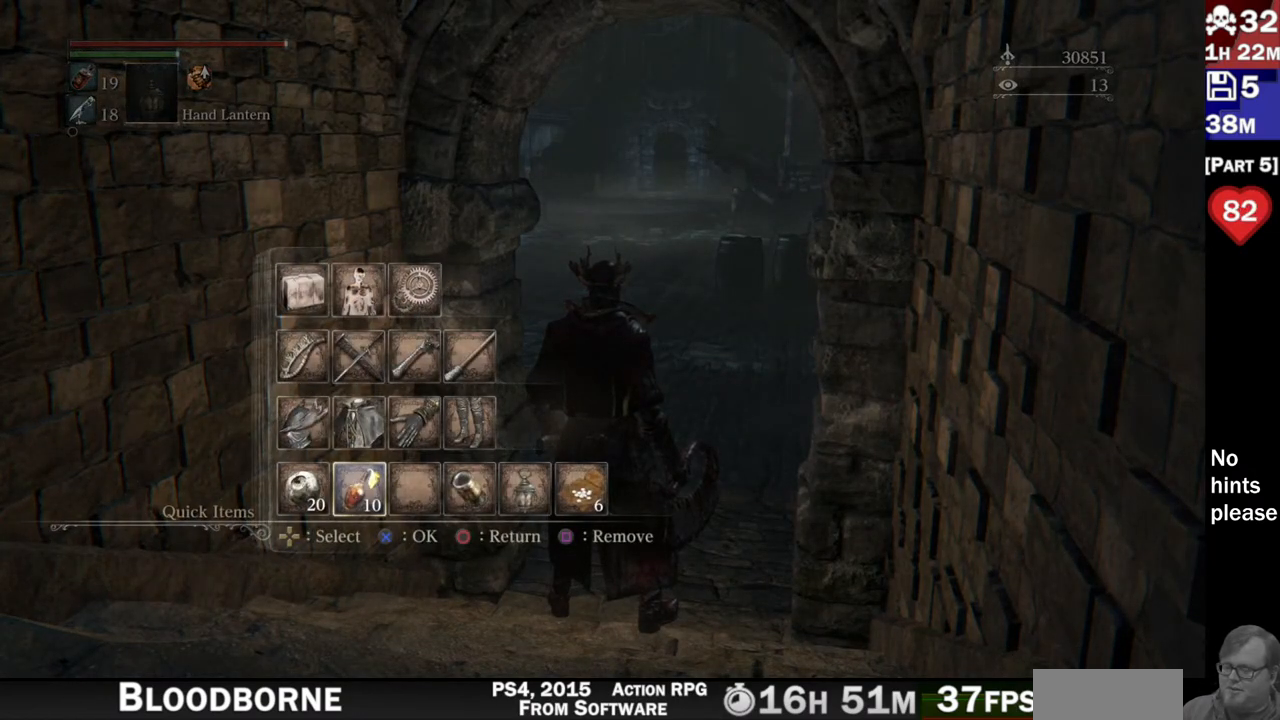
{"buttons": [], "left_stick": "center", "right_stick": "center", "button_events": []}